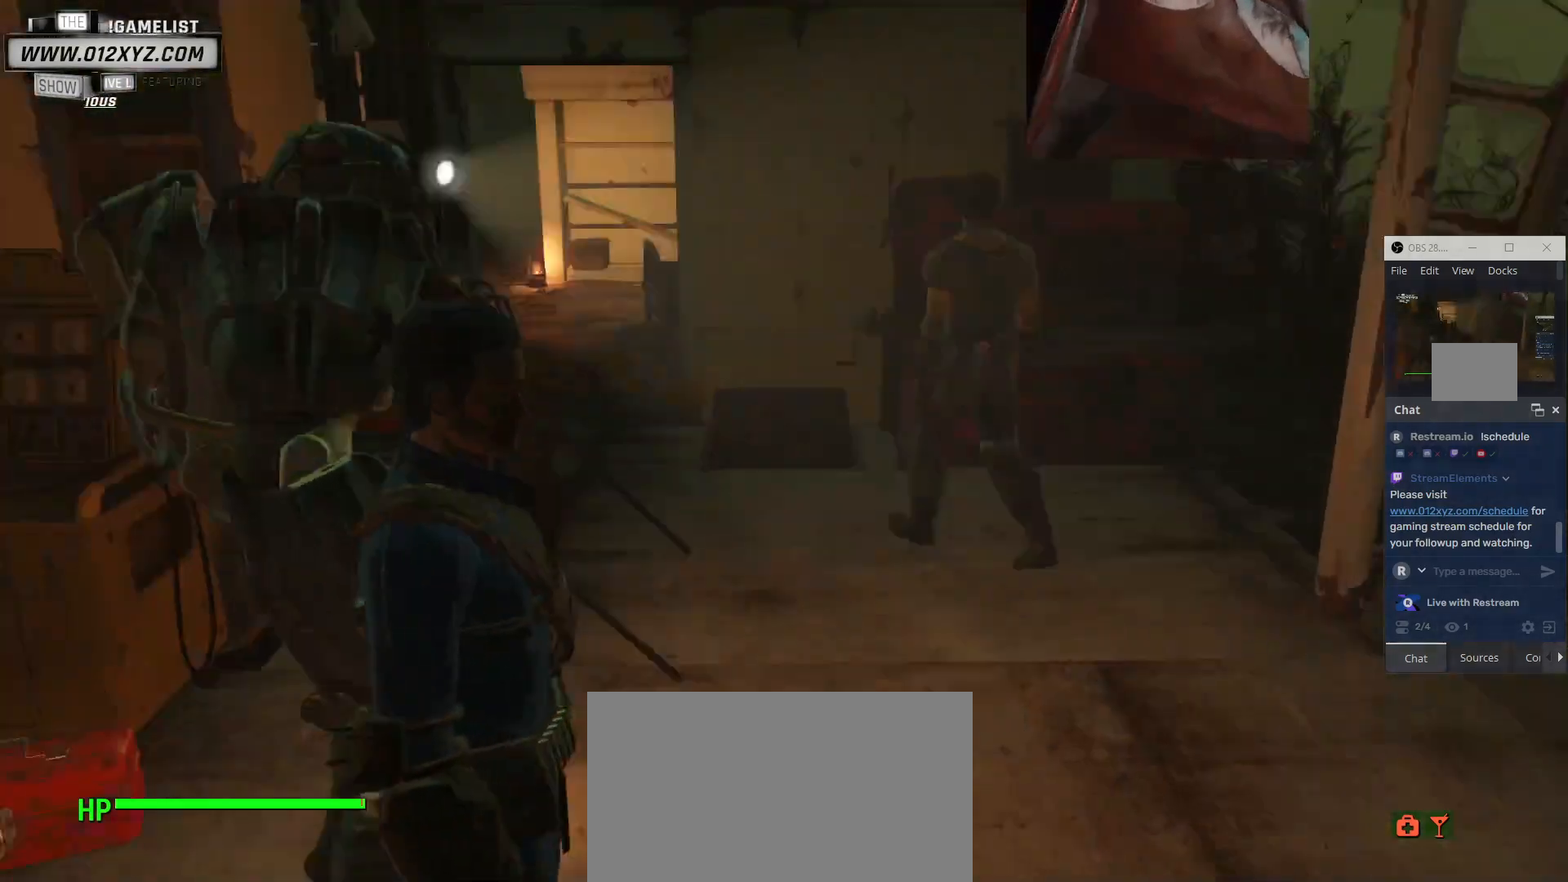
Gameplay with keyboard and mouse; each line is a JSON object with the keys and mouse buttons held at the frame after it. "events" lists presses ("down") and releases ("up") of "1", "2", "3", "4", "5", "a", "alt", "b", "c", "ctrl", "d", "e", "f", "g", "q", "r", "s", "shift", "space", "t", "tab", "v", "w", "x", "z", "mouse_left", "mouse_wheel", "mouse_right", "mouse_mb4" and "mouse_mb5" between this image and that frame as [ms after this image, input, new state], when the widget could be followed in between. "mouse_left", "mouse_wheel", "mouse_right", "mouse_mb4", "mouse_mb5" = the "left", "wheel", "right", "mb4", "mb5" buttons of the "mouse" list. No other keys are recorded. "wheel" means that the mouse wheel is clicked or scrolled. Not read: mouse_move.
{"keys": ["s"], "mouse": [], "events": [[433, "s", "down"]]}
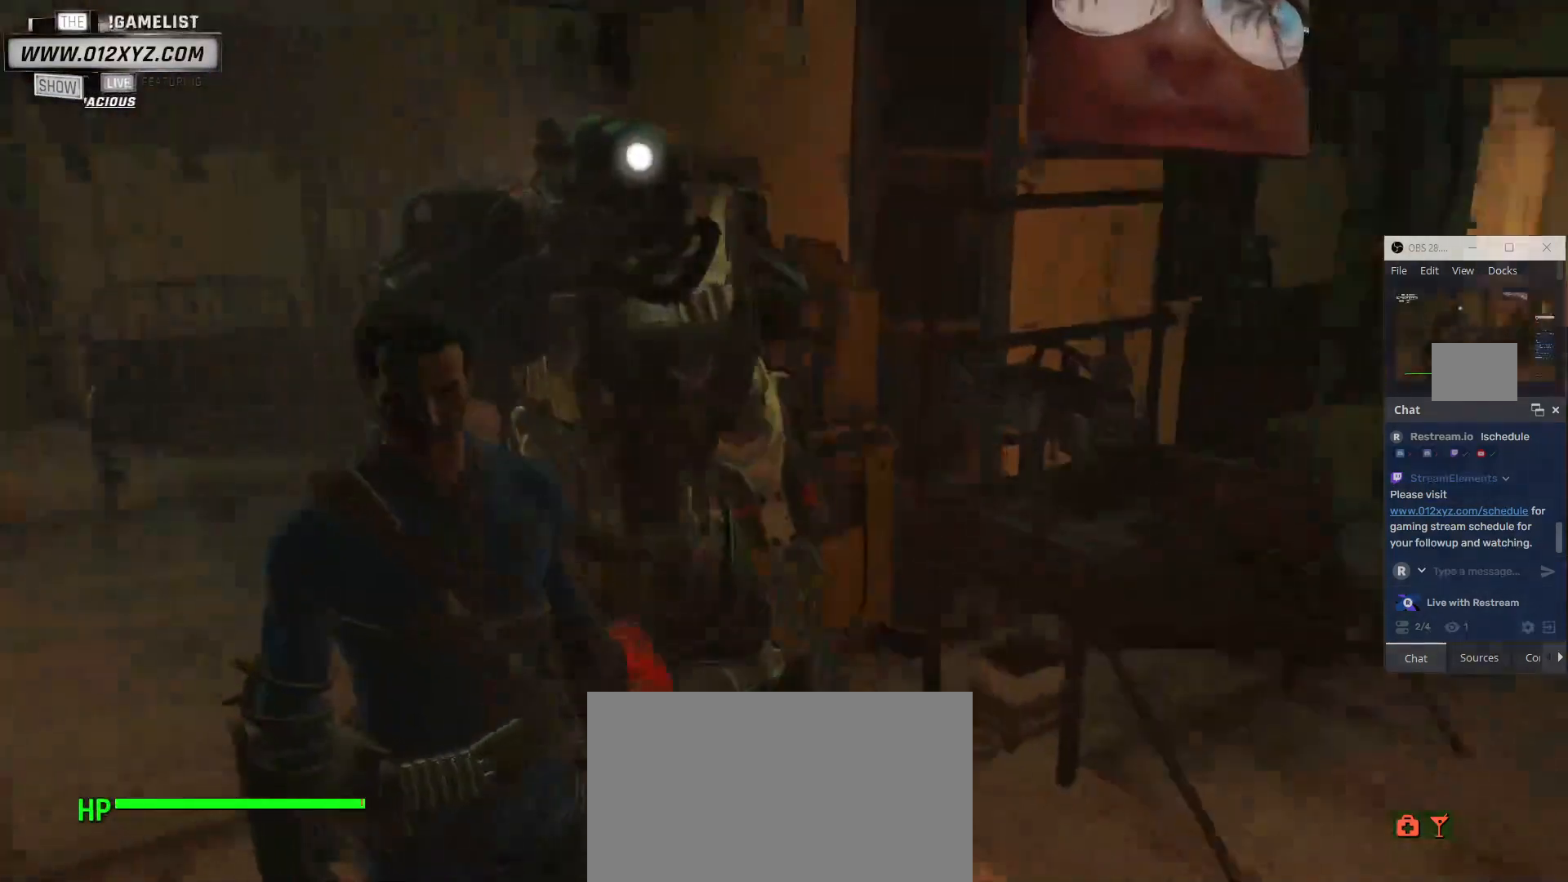
{"keys": ["d", "s"], "mouse": [], "events": [[400, "d", "down"]]}
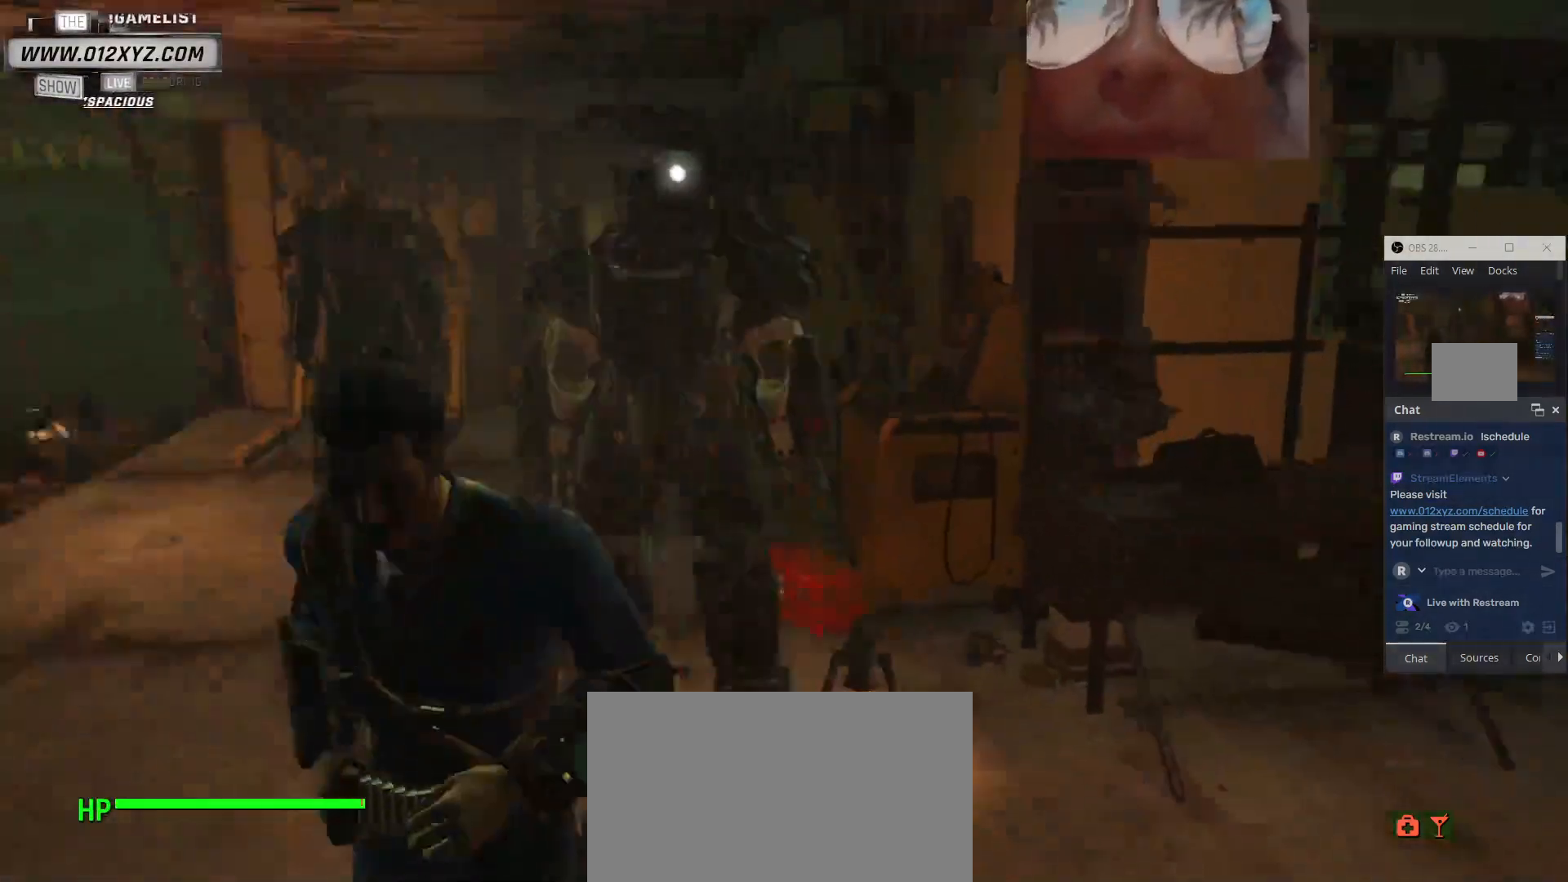
{"keys": ["w"], "mouse": [], "events": [[167, "s", "up"], [367, "w", "down"], [500, "d", "up"]]}
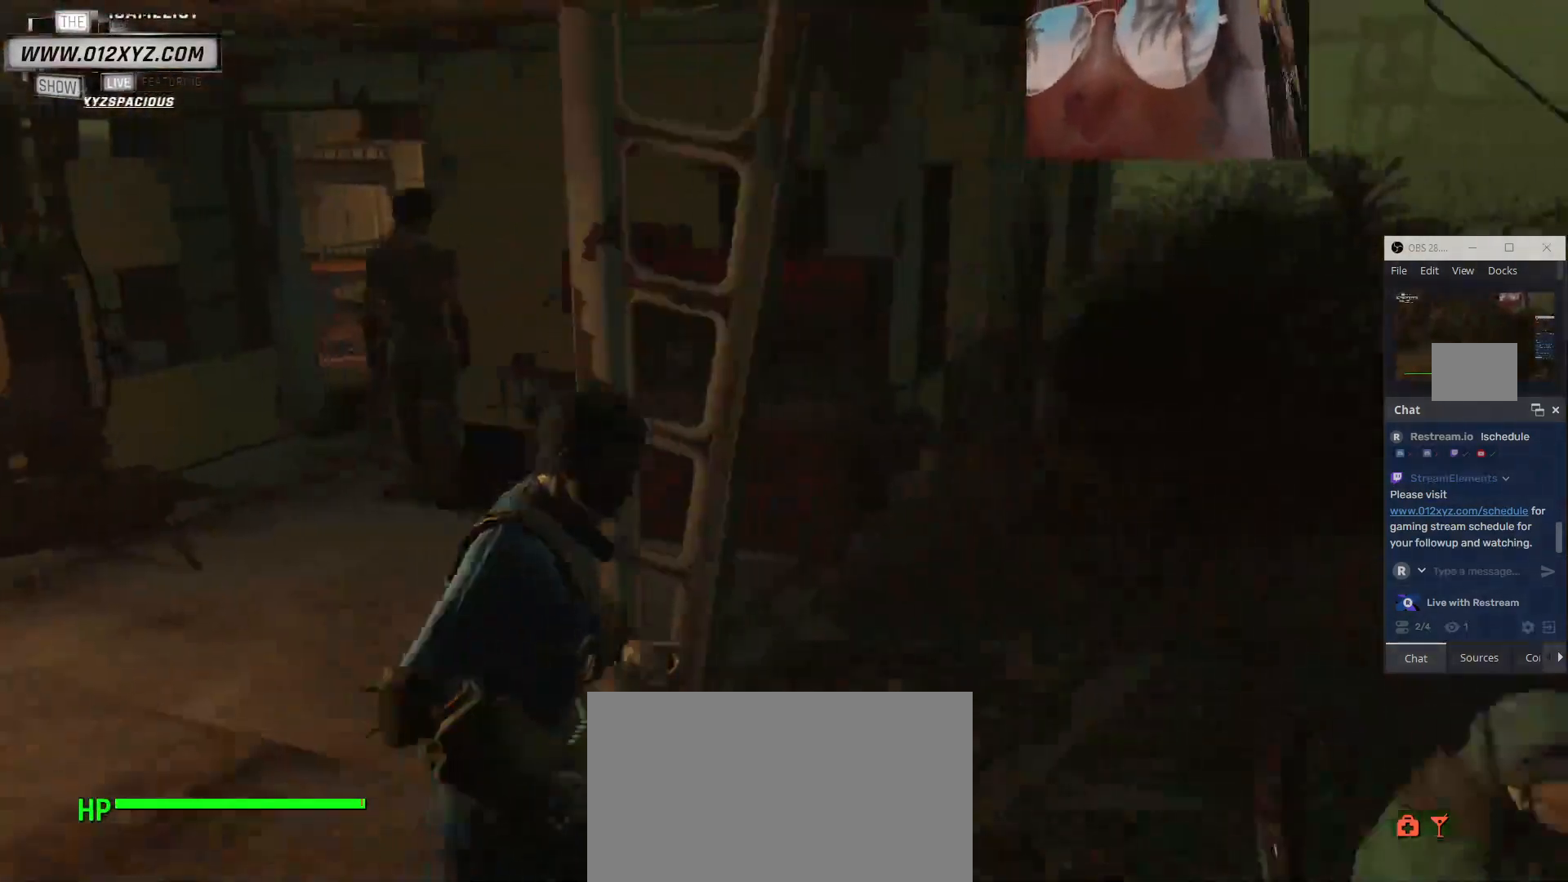
{"keys": ["w"], "mouse": [], "events": [[200, "a", "down"], [467, "a", "up"]]}
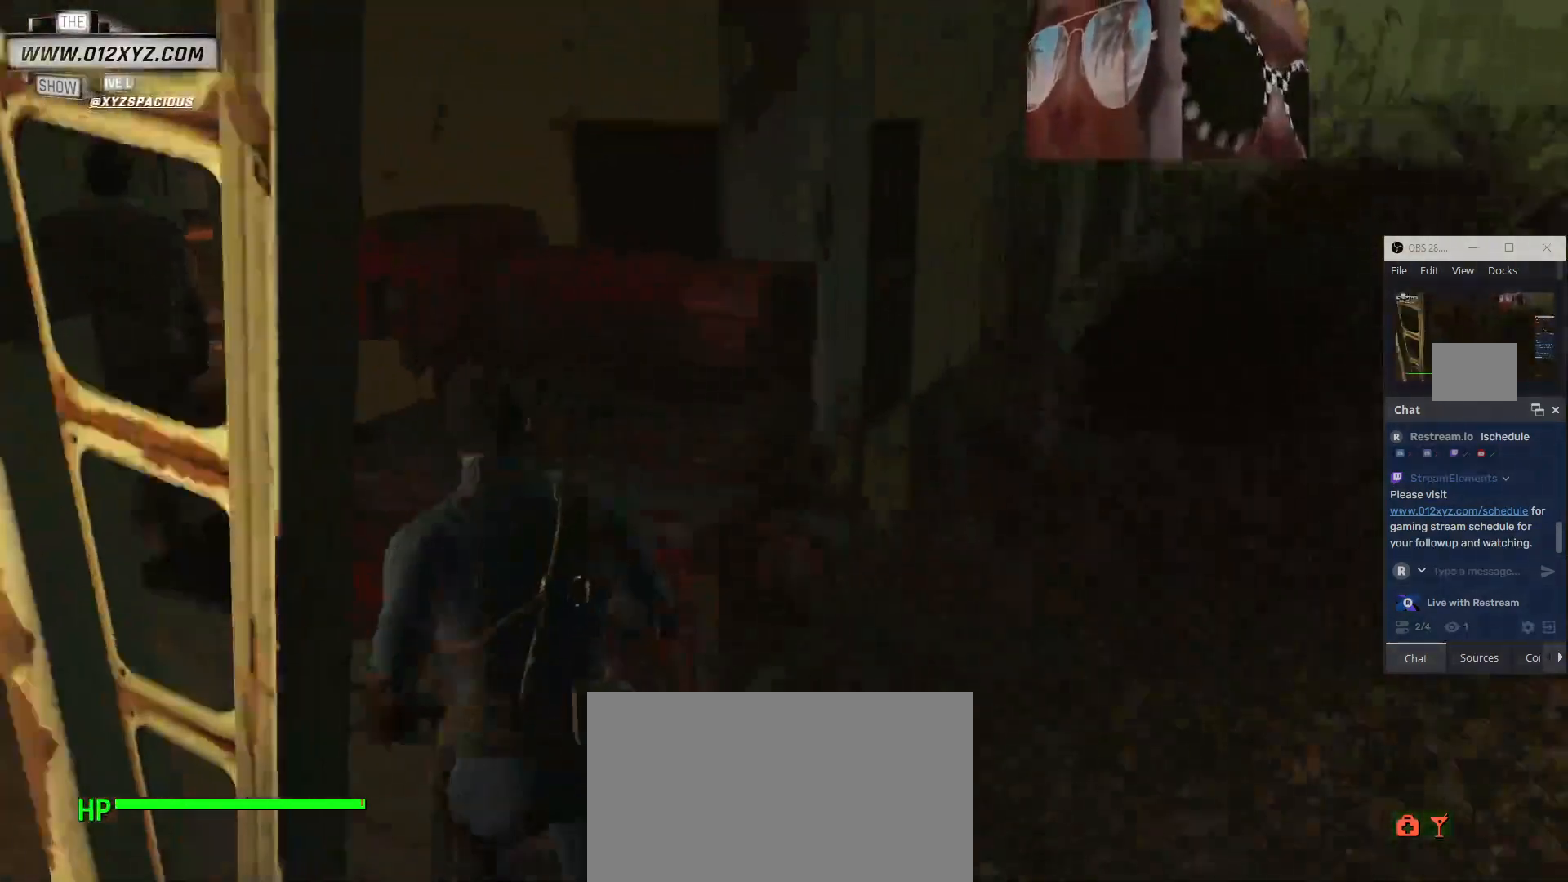
{"keys": [], "mouse": [], "events": [[33, "w", "up"], [200, "e", "down"], [300, "e", "up"]]}
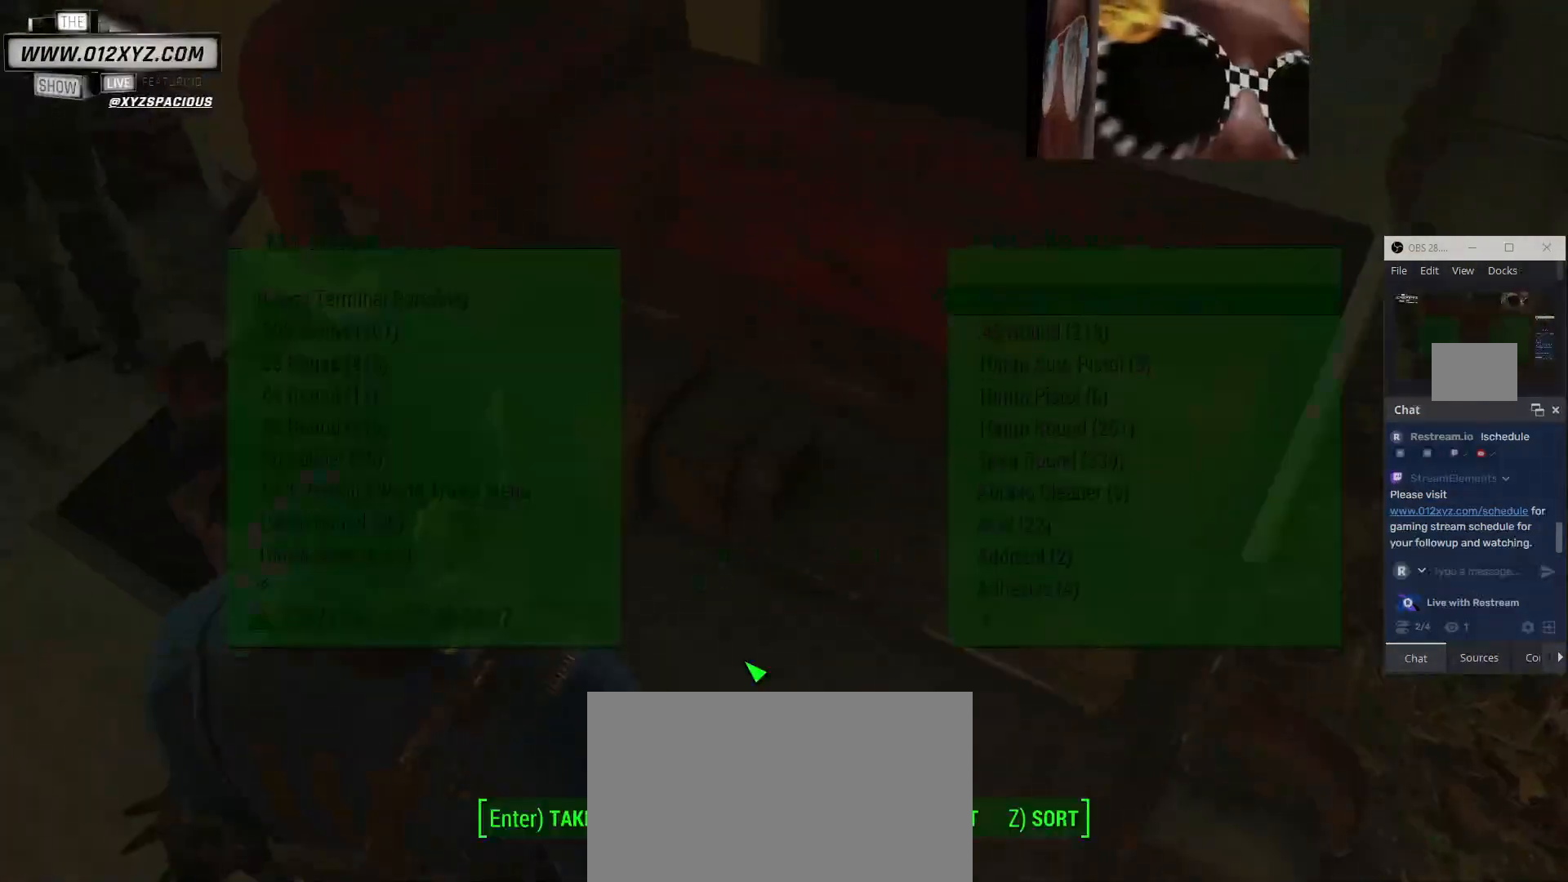
{"keys": [], "mouse": [], "events": []}
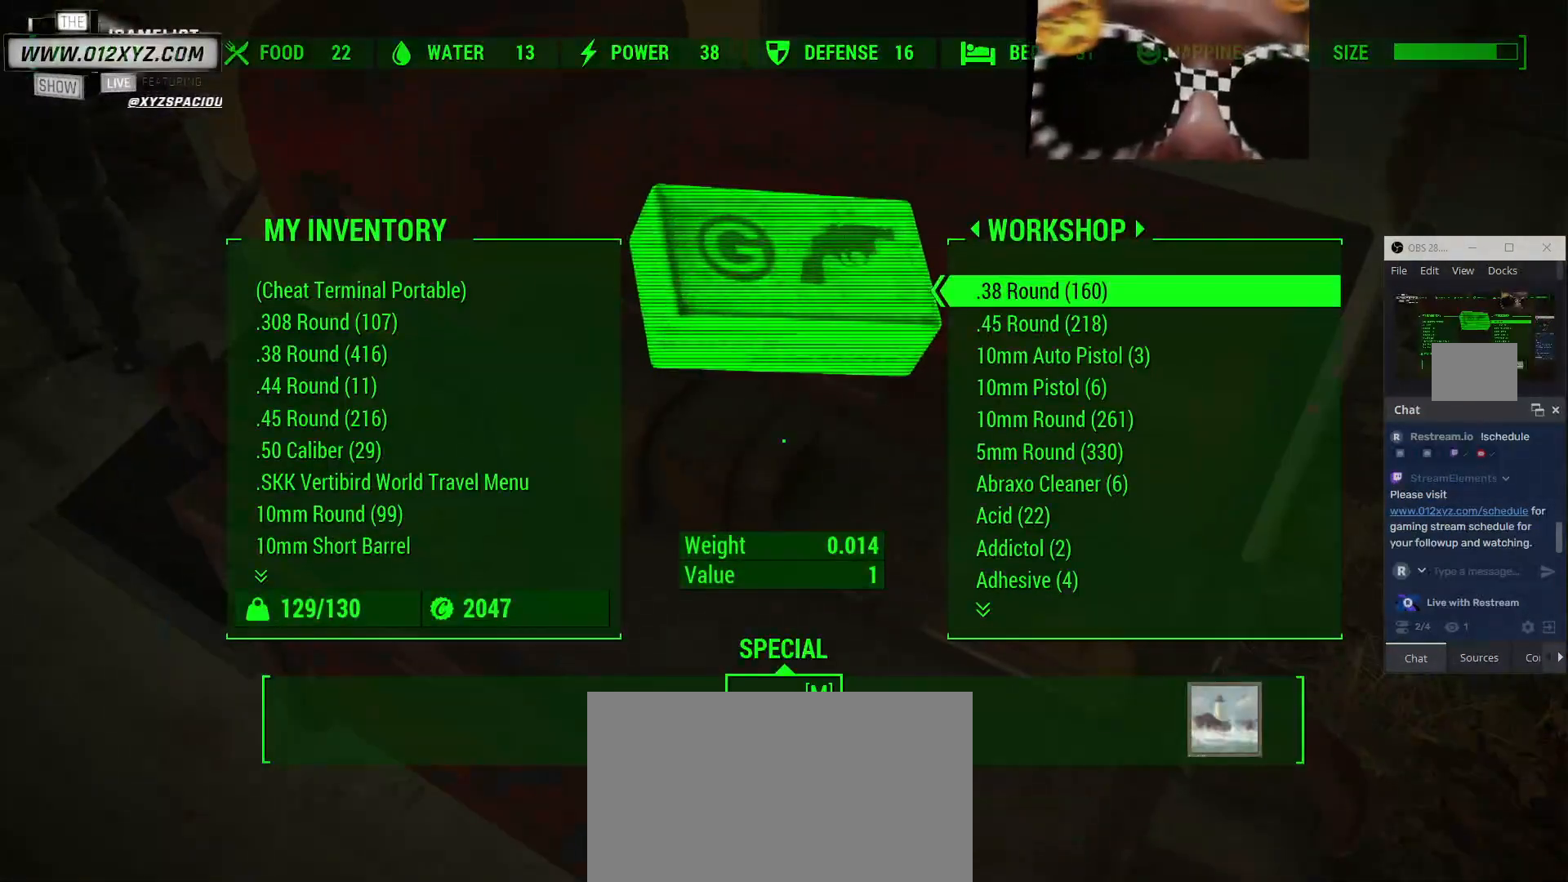
{"keys": [], "mouse": [], "events": []}
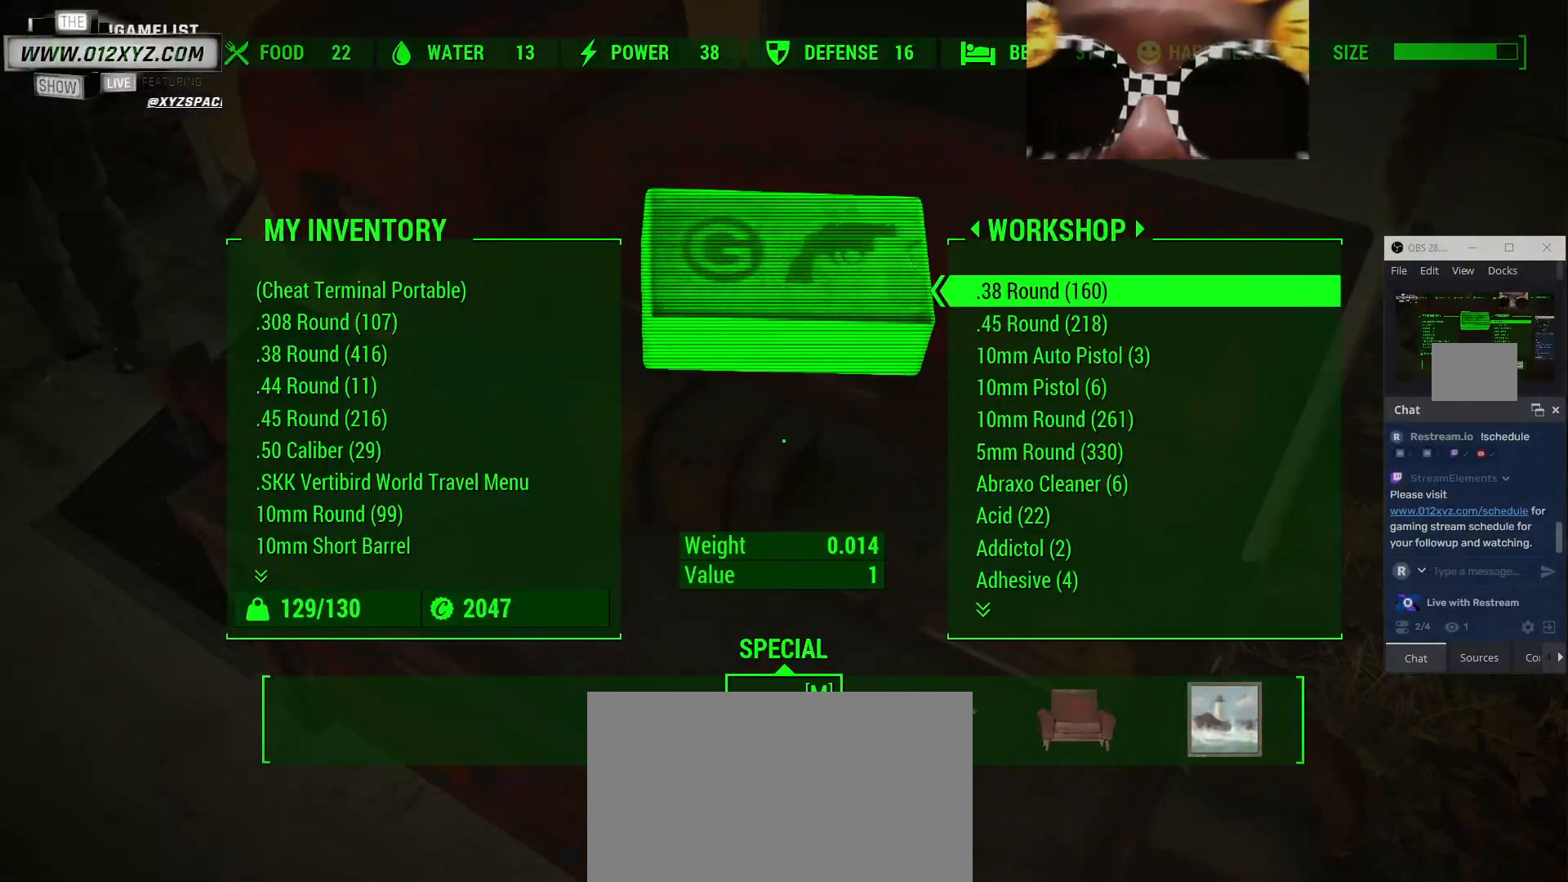
{"keys": [], "mouse": [], "events": []}
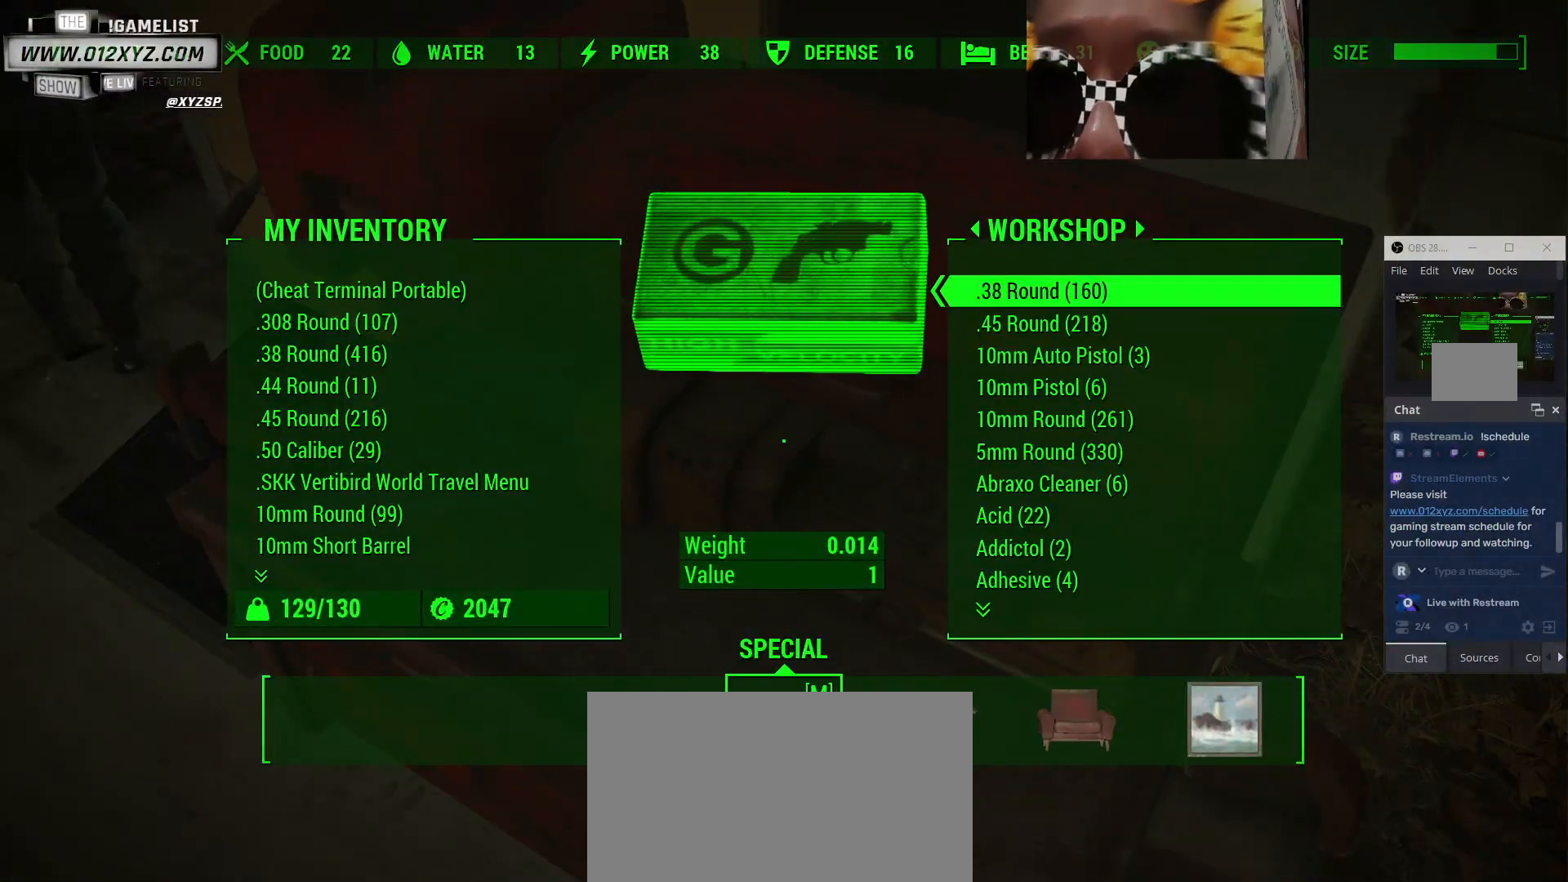
{"keys": [], "mouse": [], "events": []}
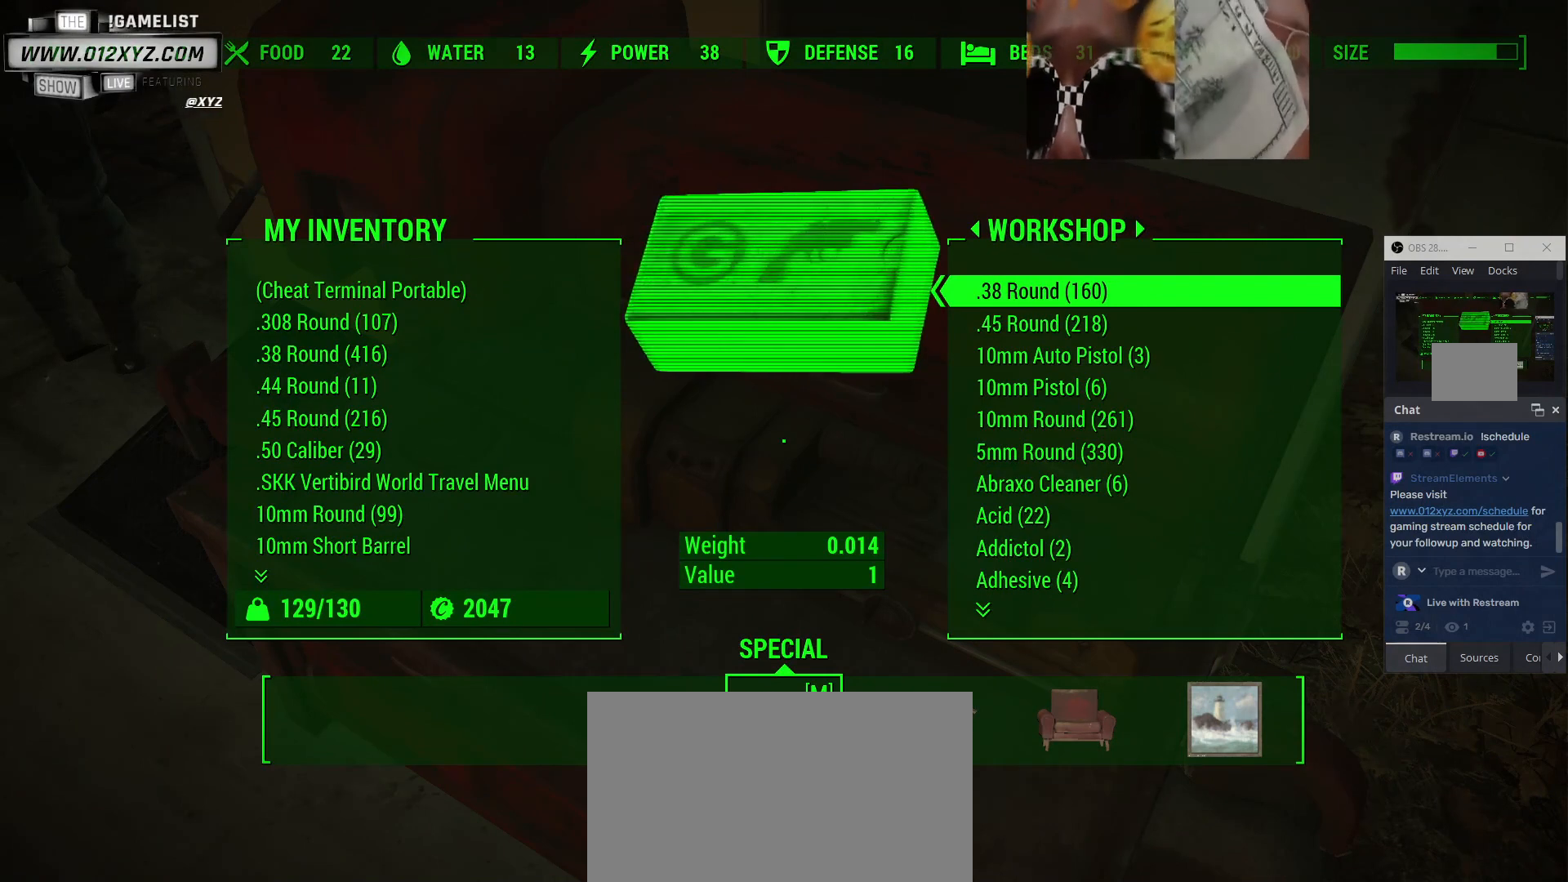
{"keys": [], "mouse": [], "events": []}
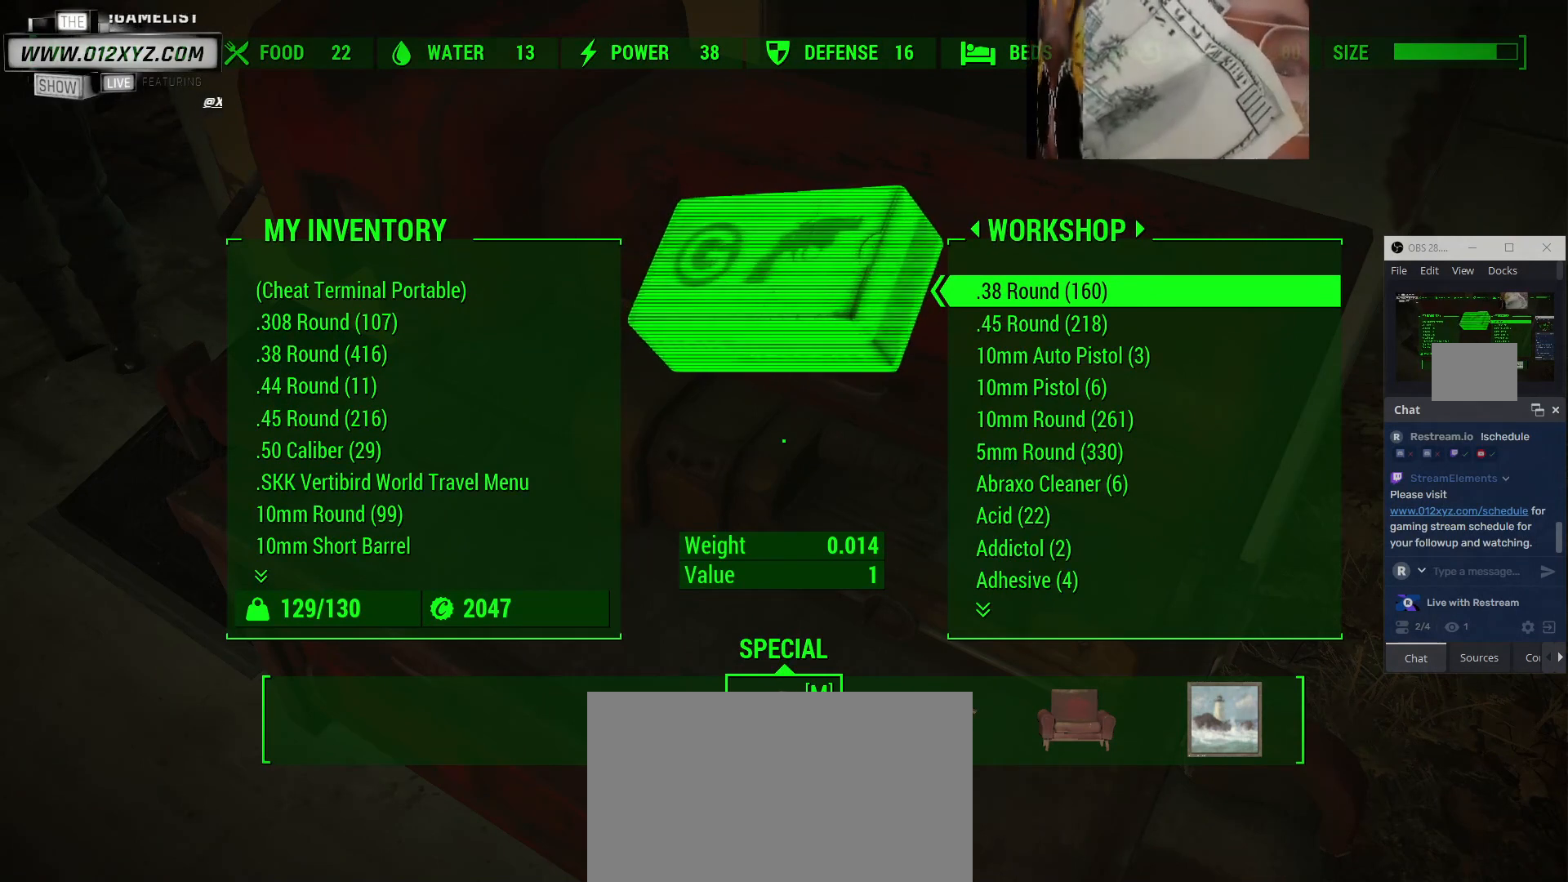
{"keys": [], "mouse": [], "events": []}
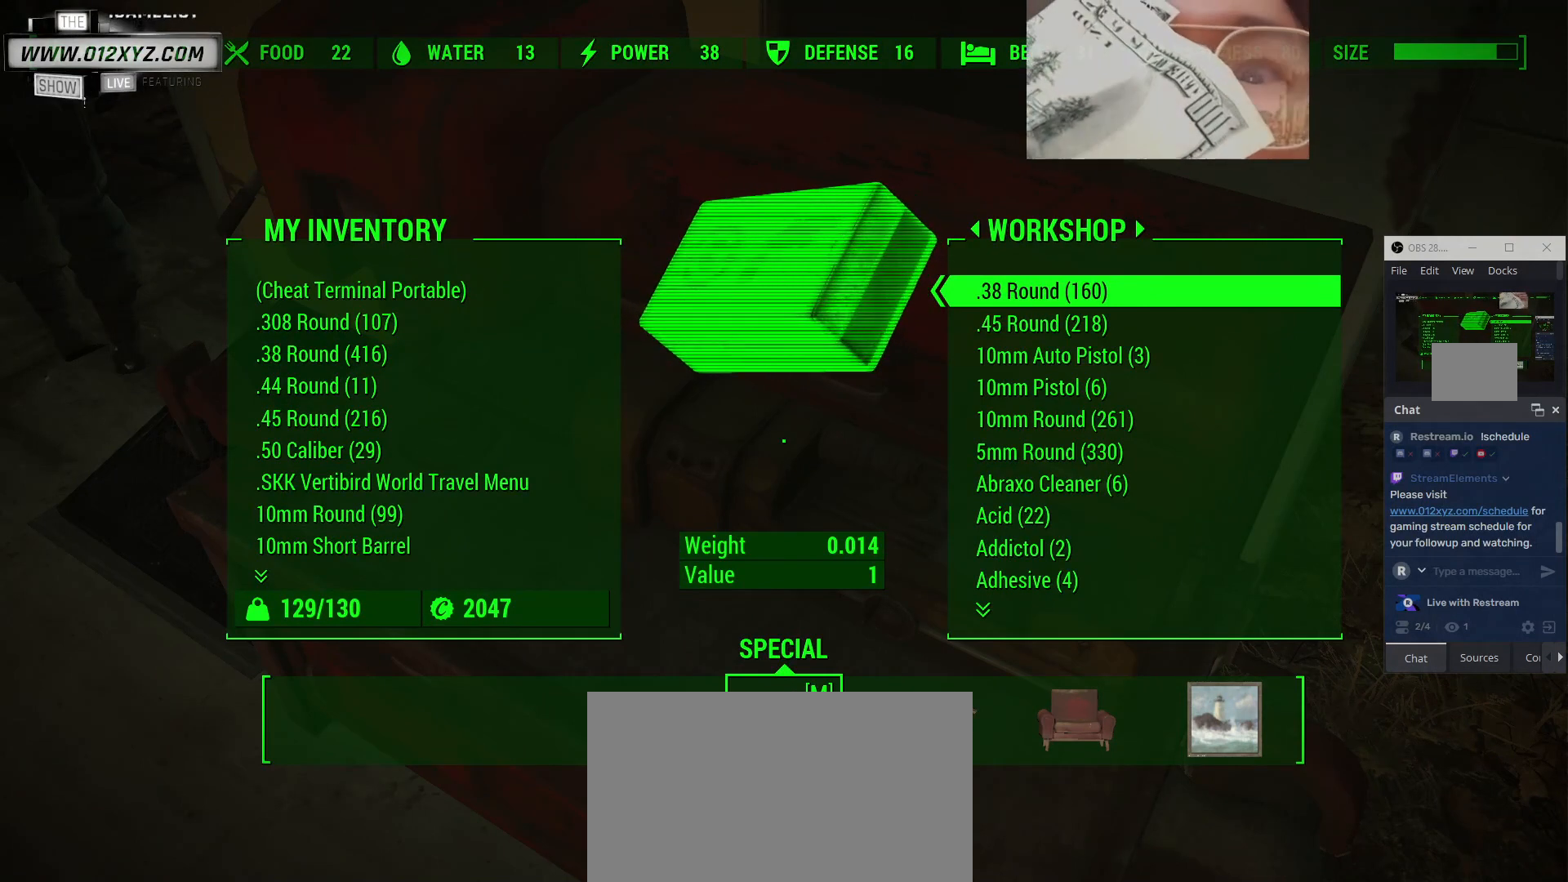
{"keys": [], "mouse": [], "events": []}
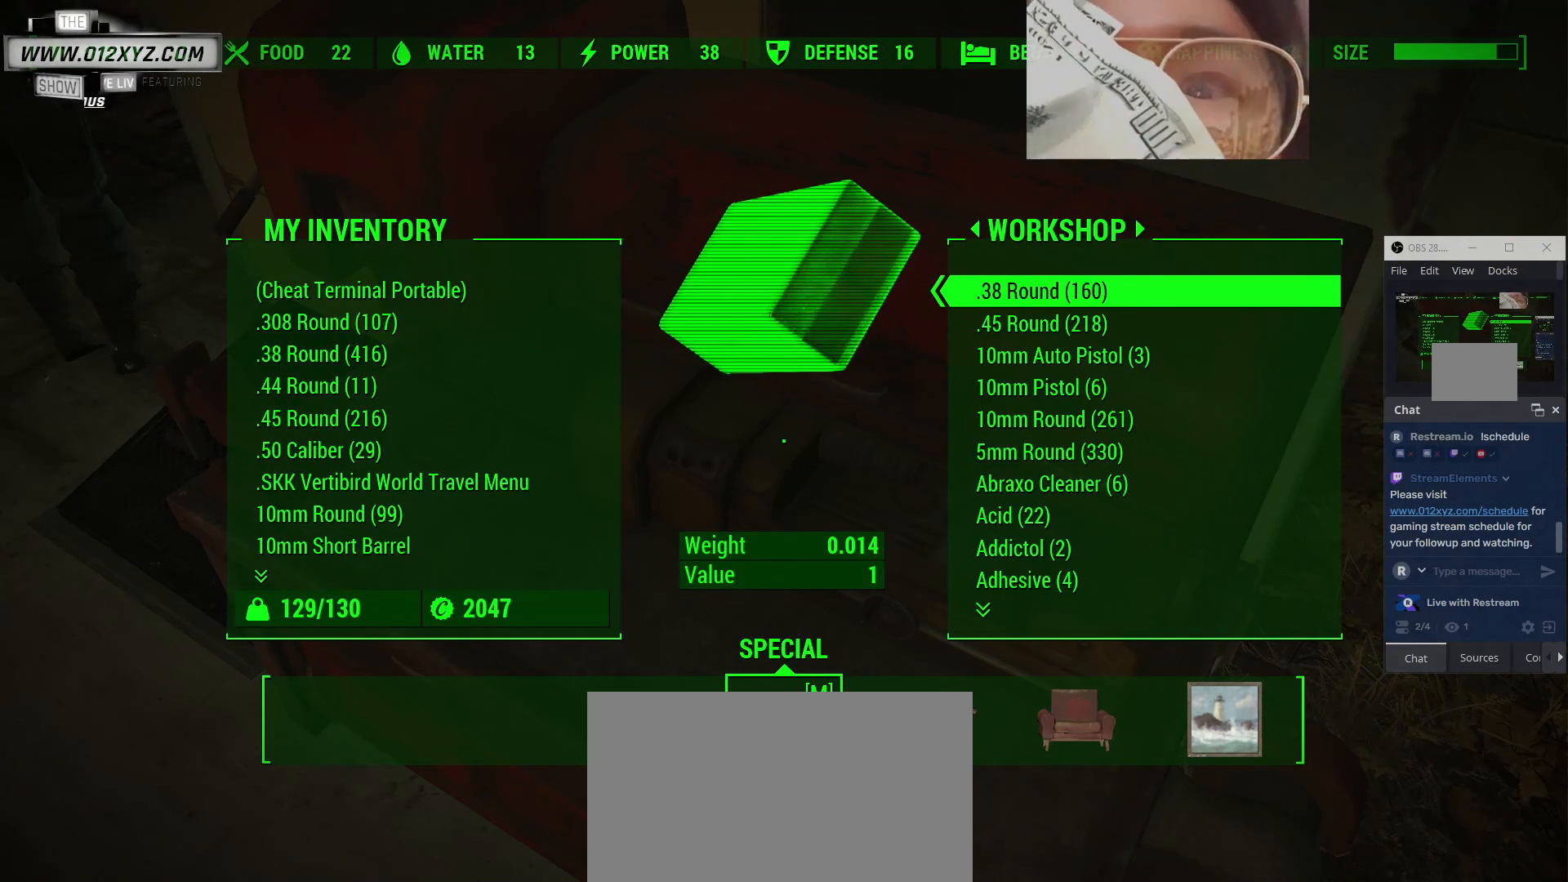
{"keys": [], "mouse": [], "events": []}
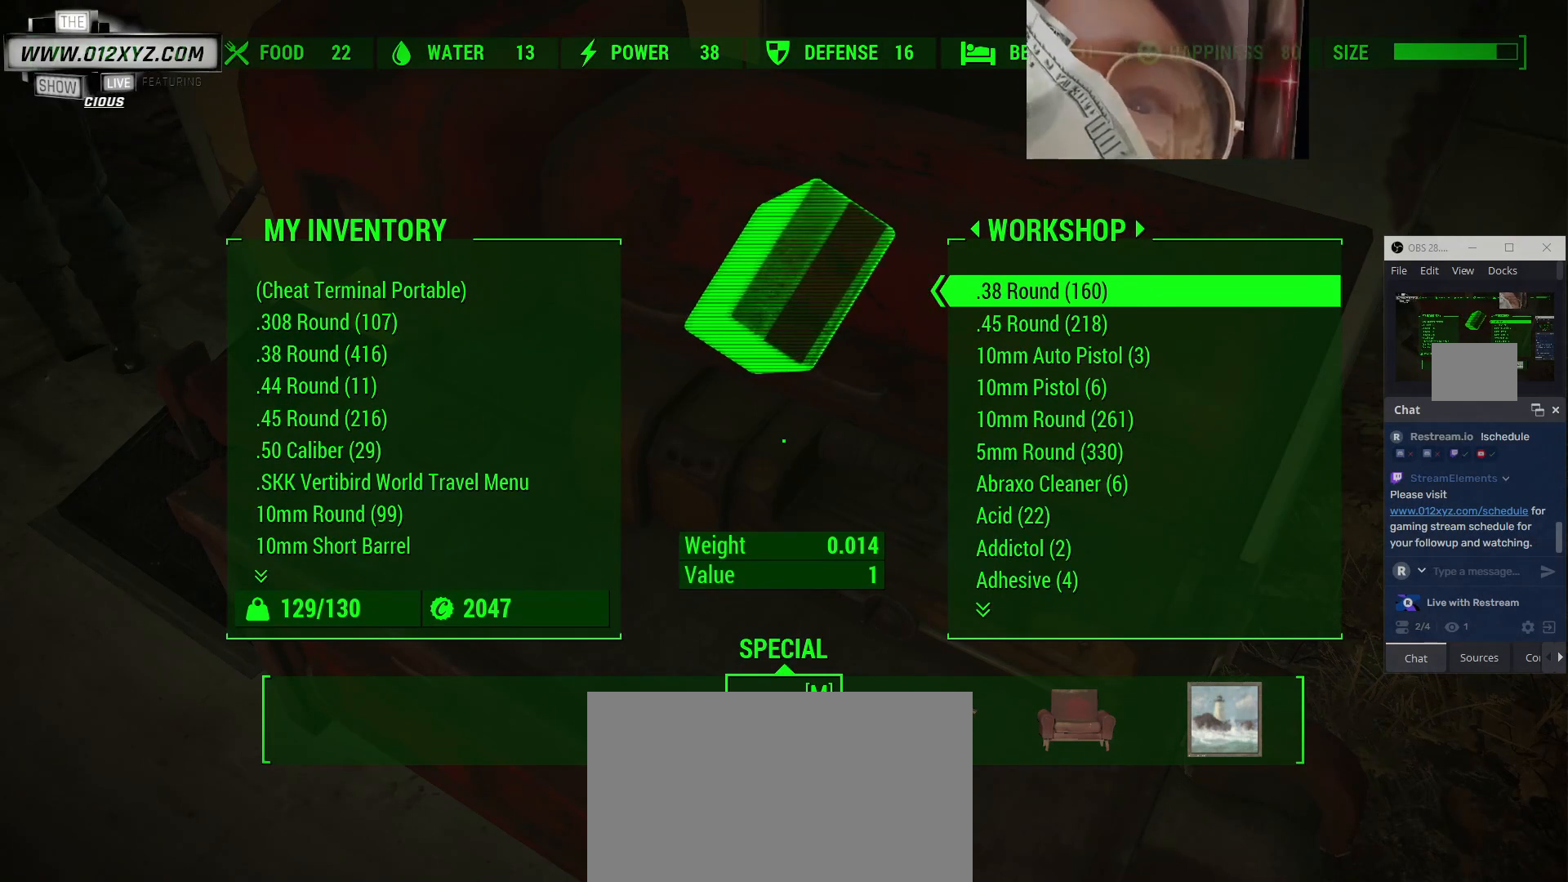
{"keys": [], "mouse": [], "events": []}
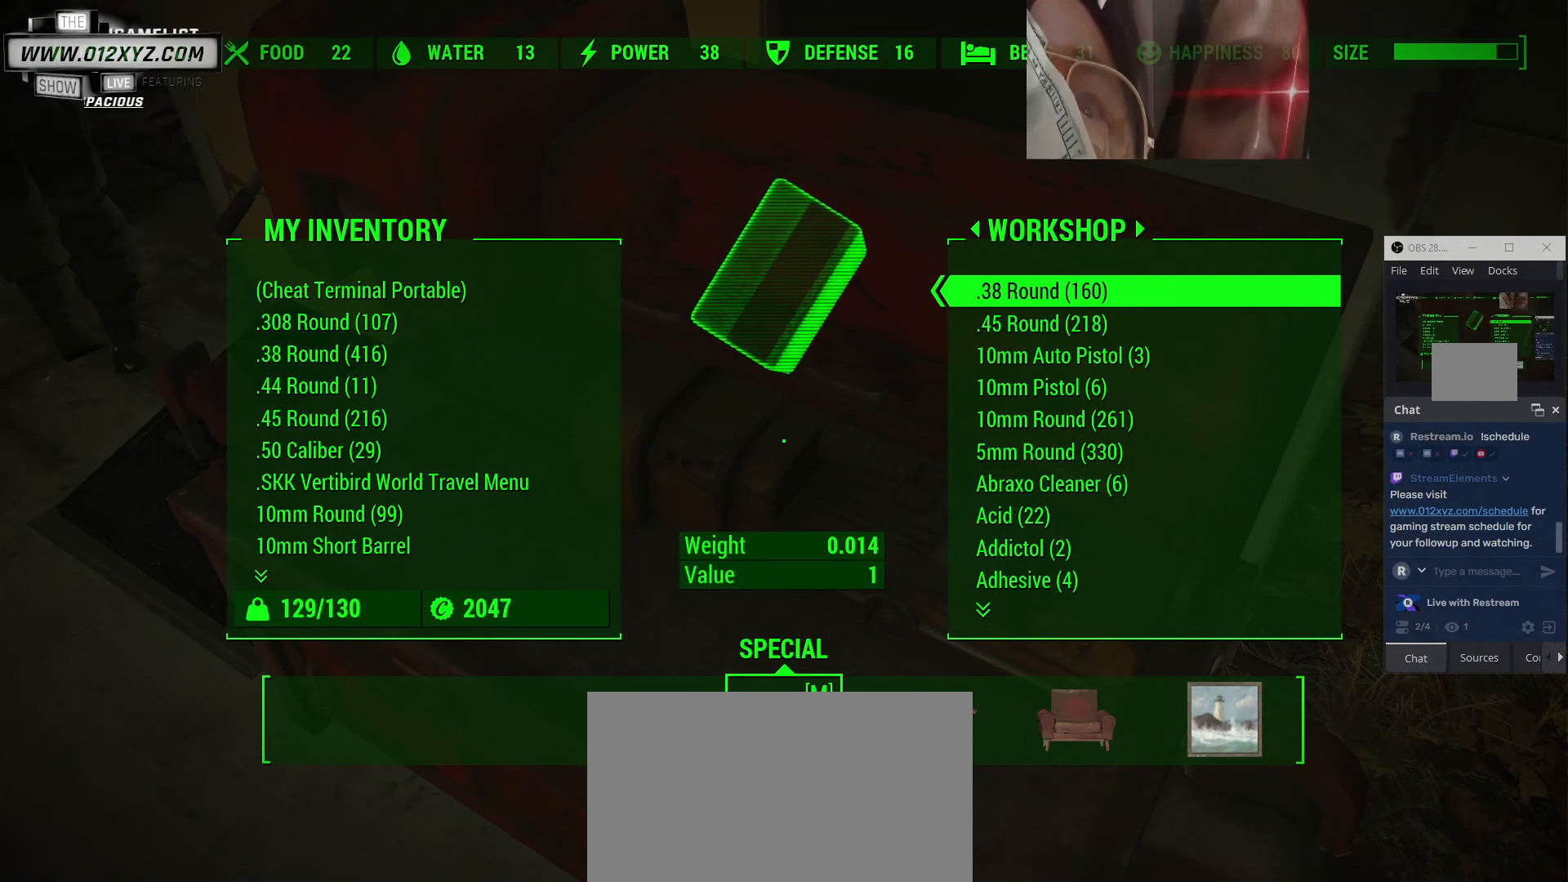
{"keys": ["s"], "mouse": [], "events": [[233, "s", "down"]]}
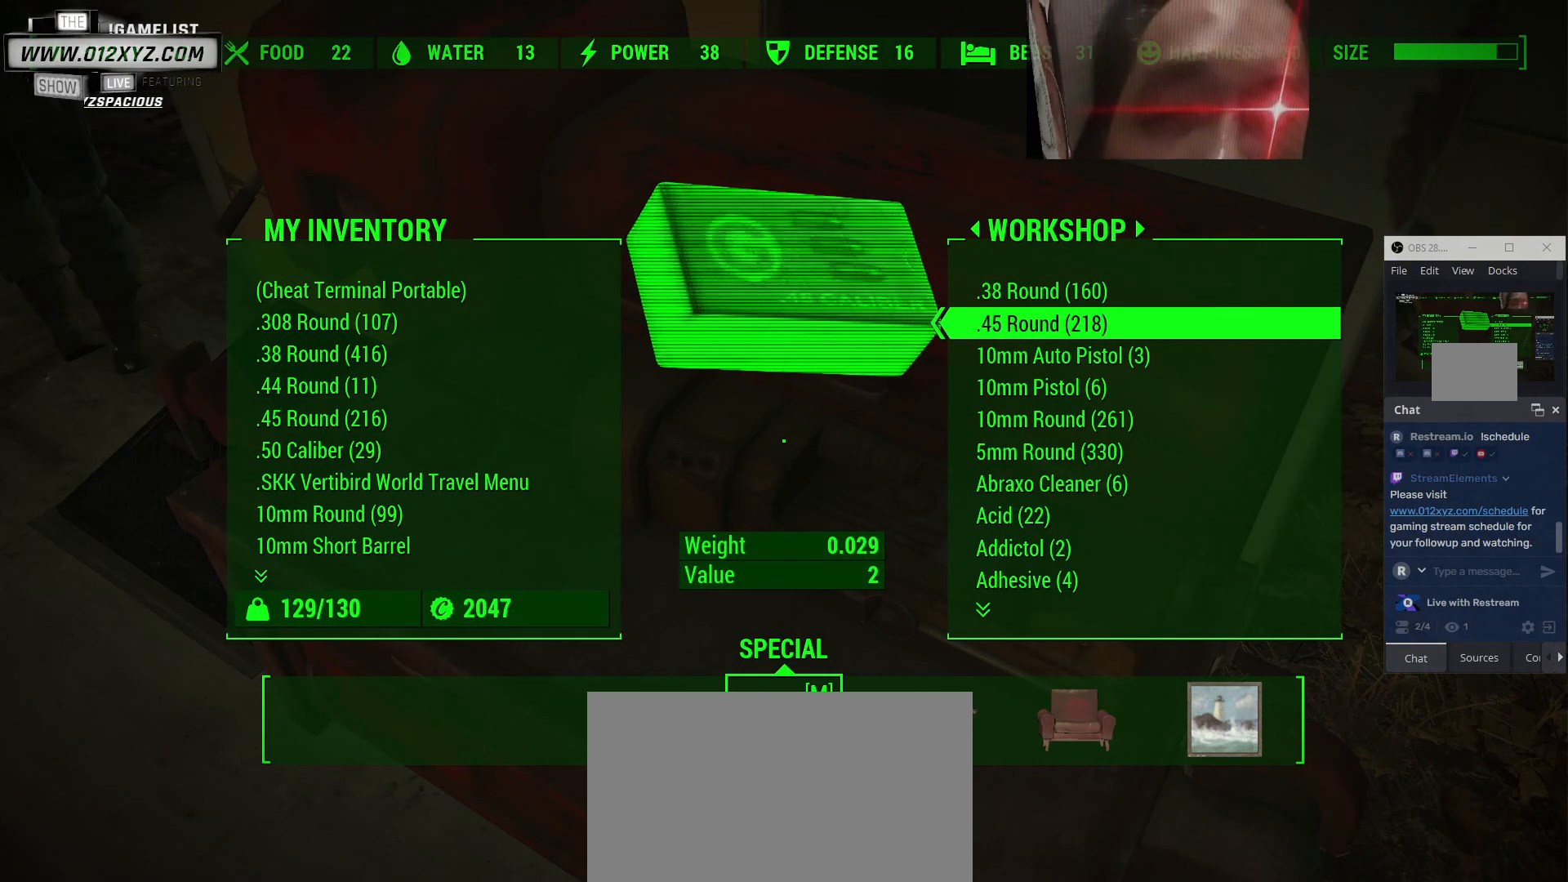
{"keys": [], "mouse": [], "events": [[233, "s", "up"]]}
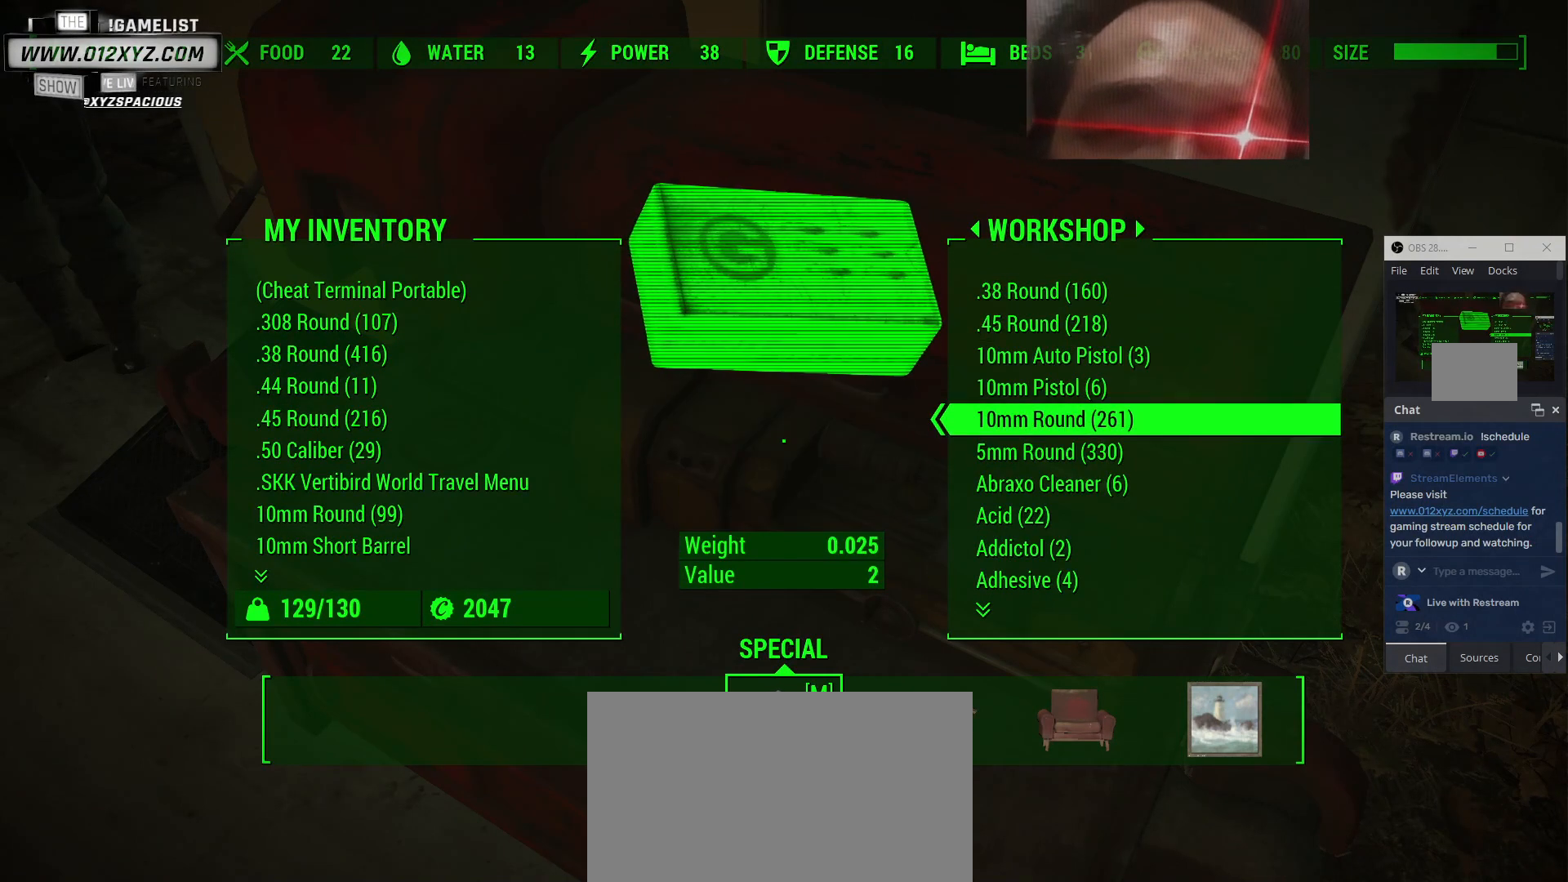
{"keys": [], "mouse": [], "events": [[267, "tab", "down"], [400, "tab", "up"]]}
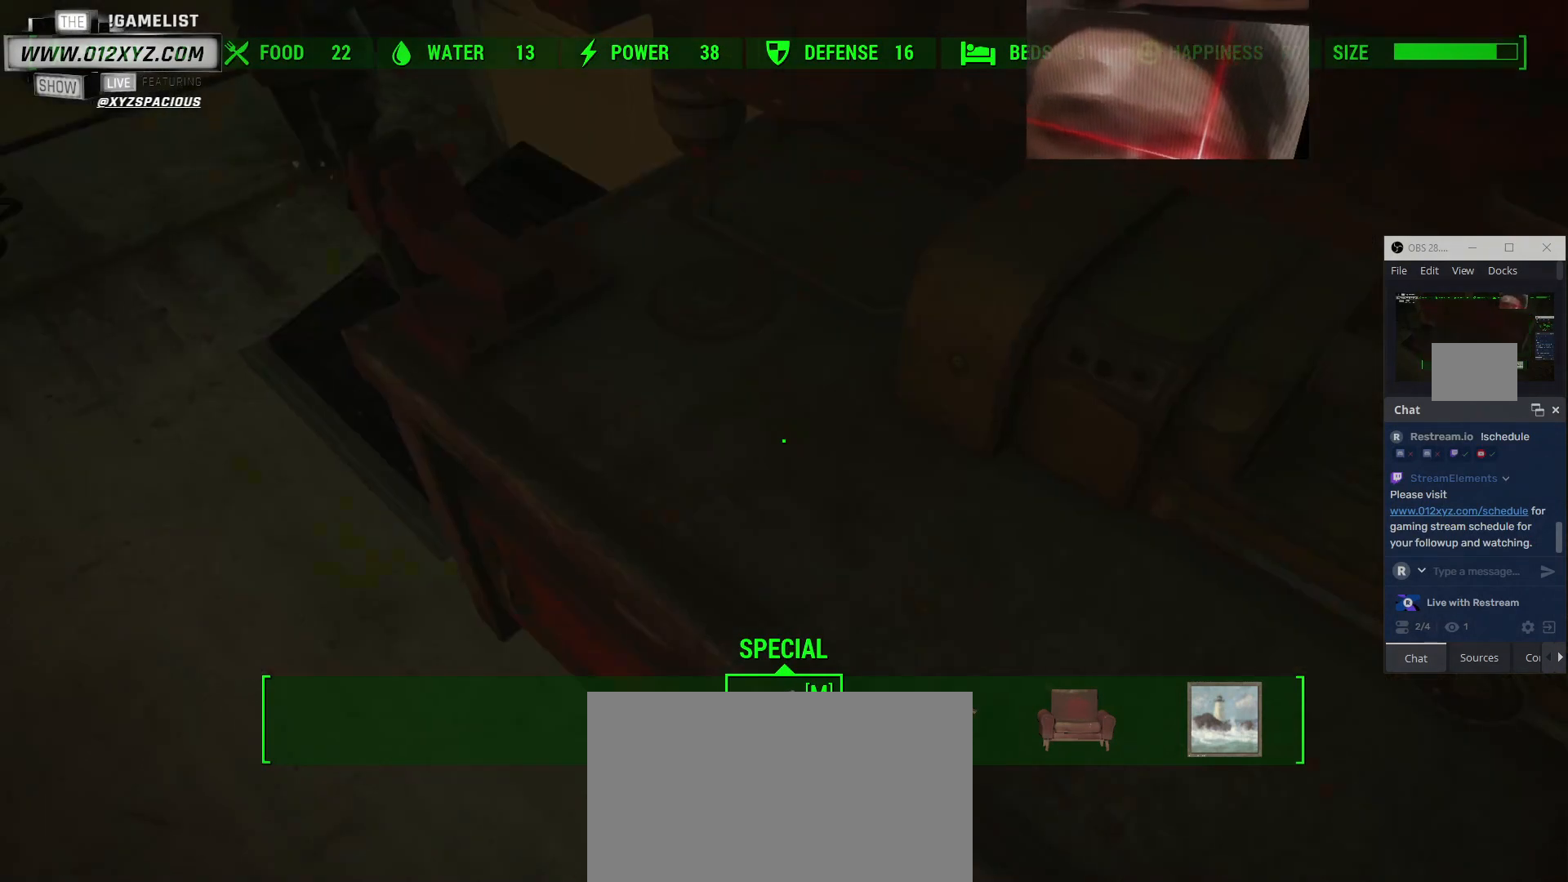
{"keys": [], "mouse": [], "events": []}
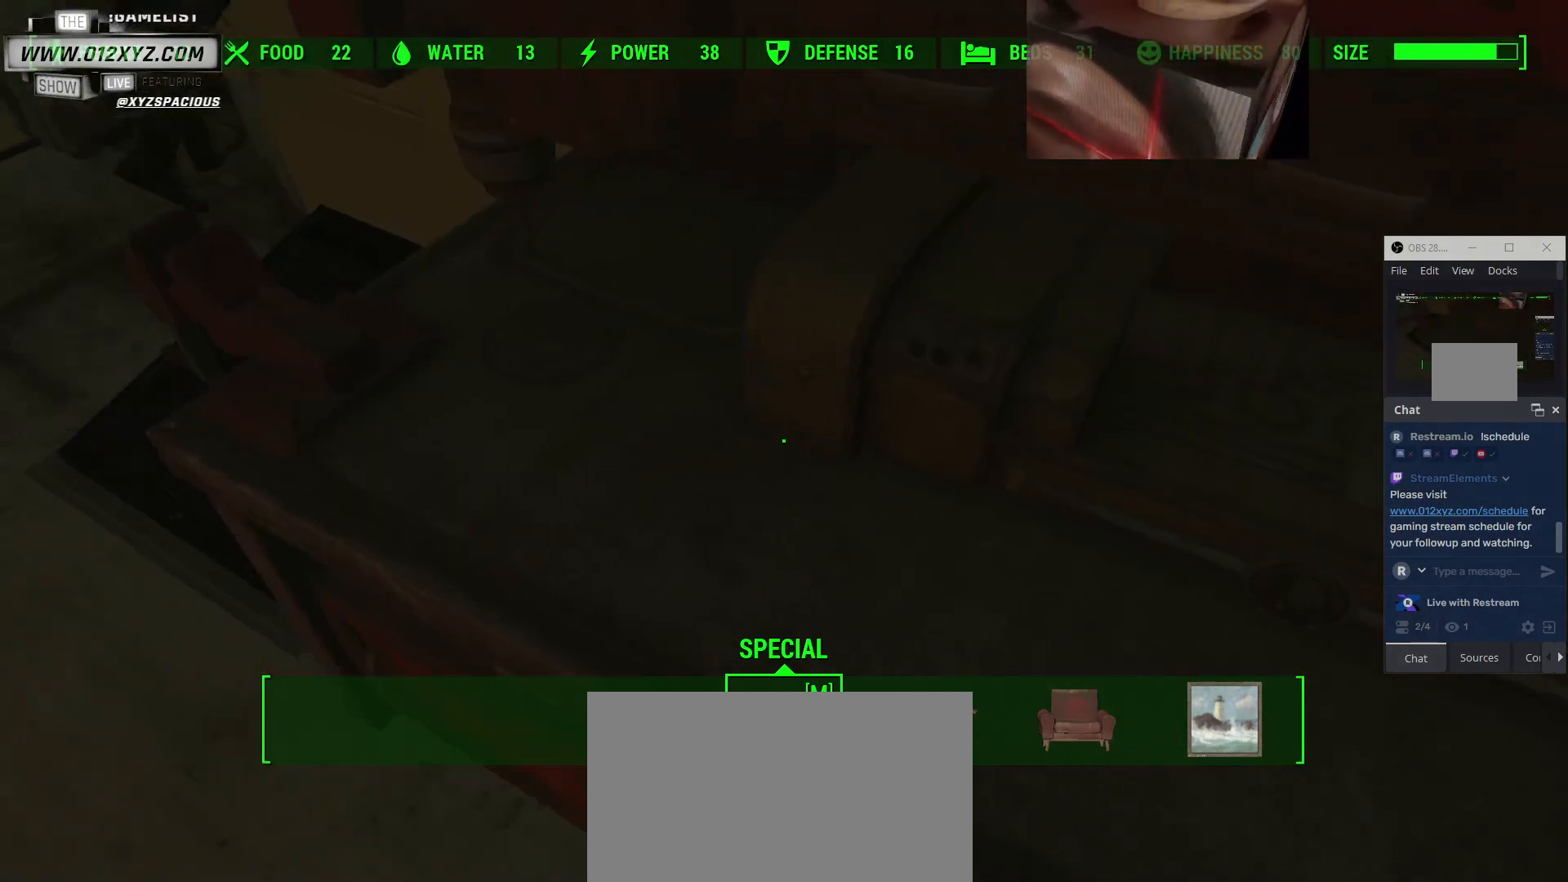
{"keys": ["s"], "mouse": [], "events": [[367, "s", "down"]]}
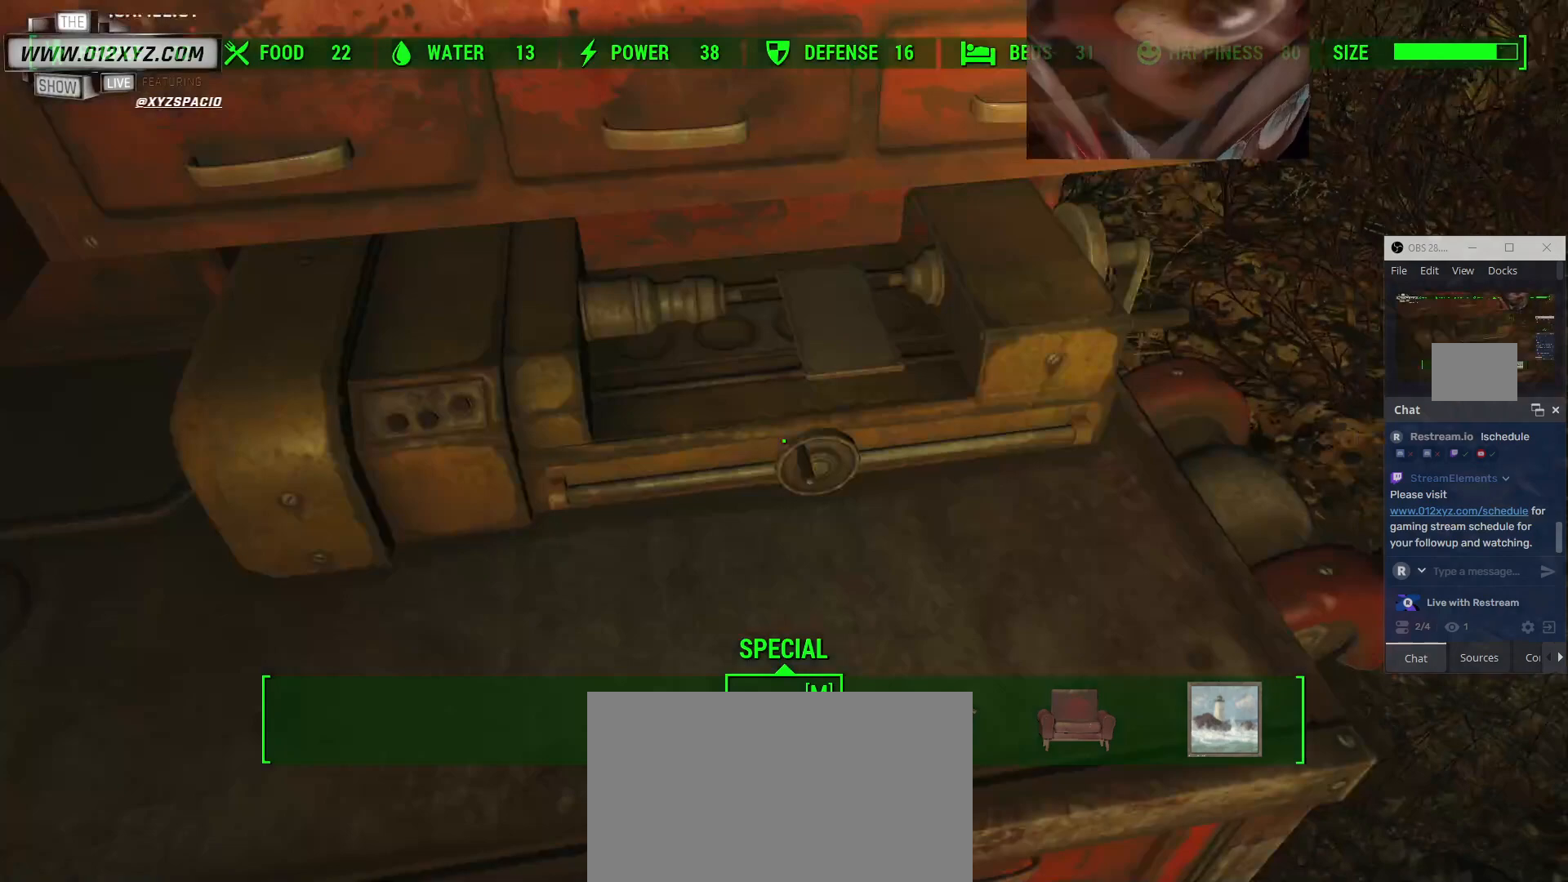
{"keys": [], "mouse": [], "events": [[300, "s", "up"]]}
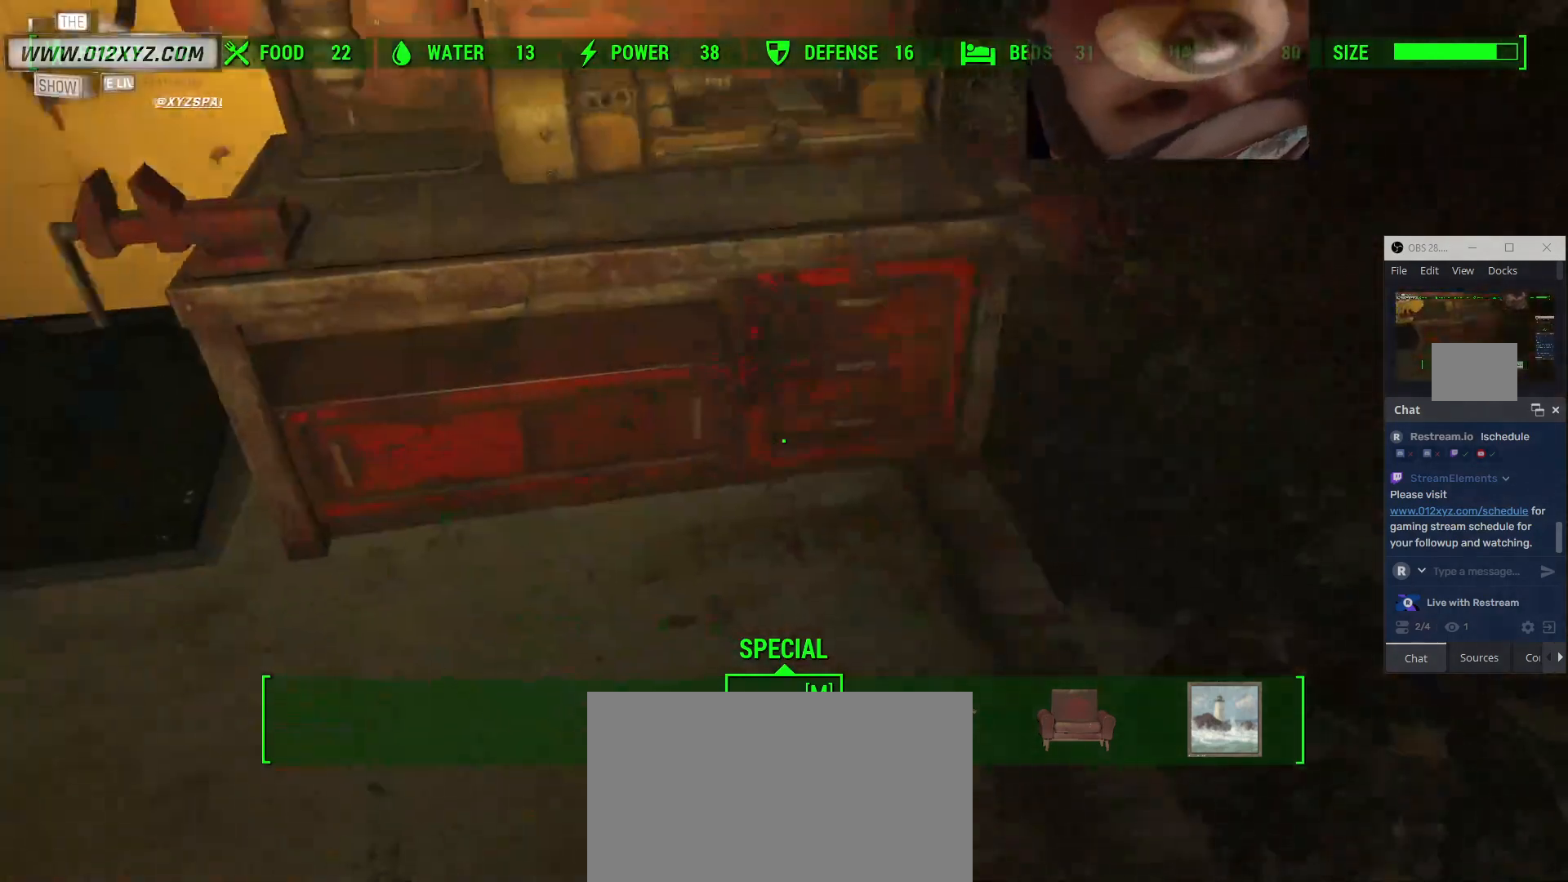
{"keys": [], "mouse": [], "events": []}
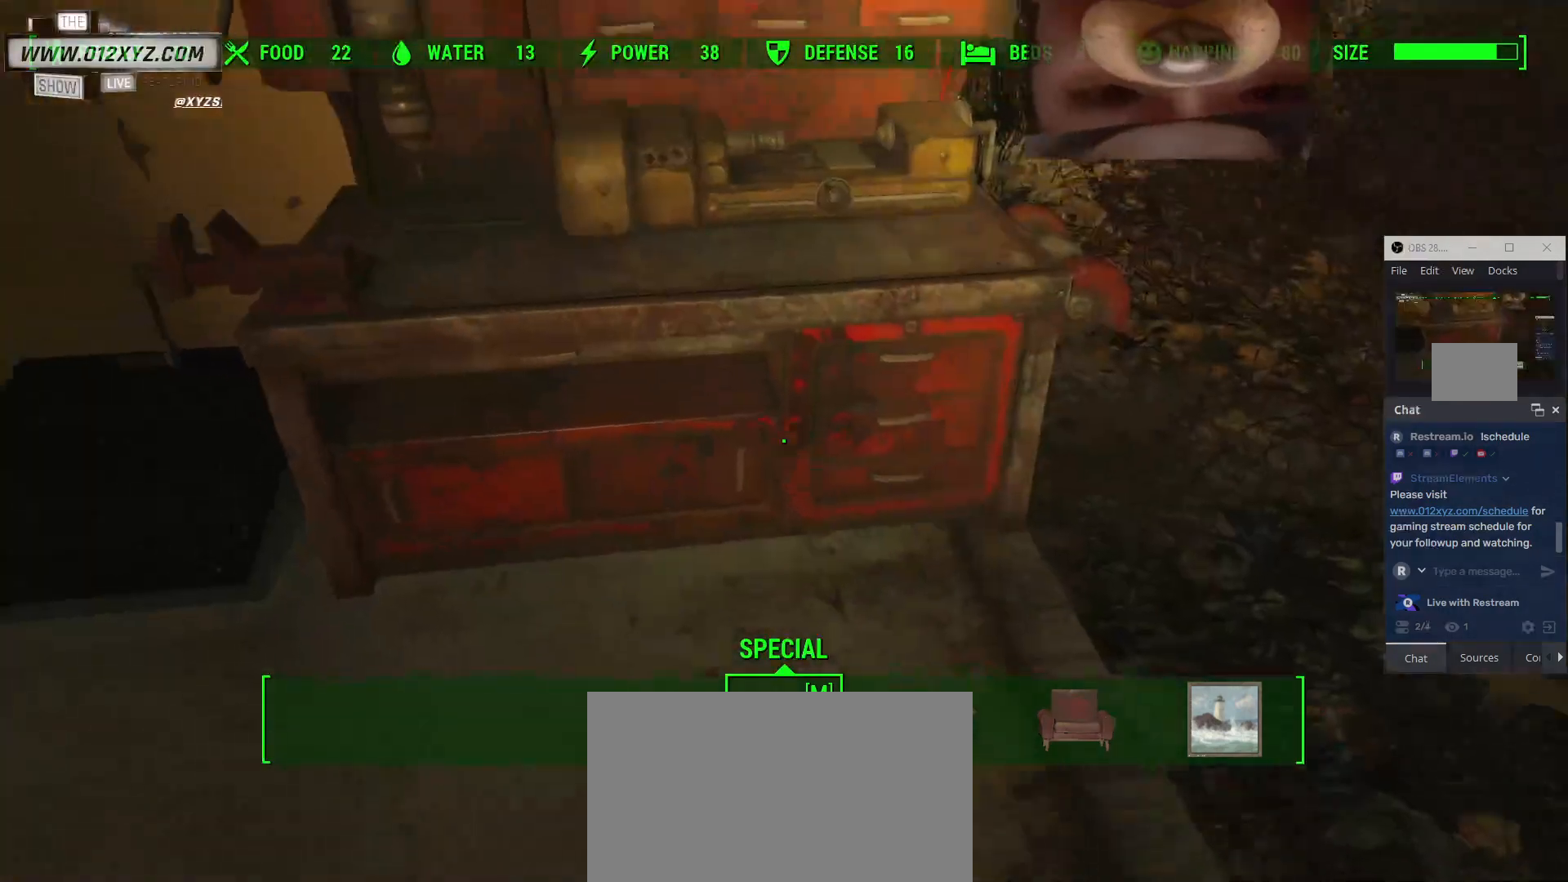
{"keys": [], "mouse": [], "events": []}
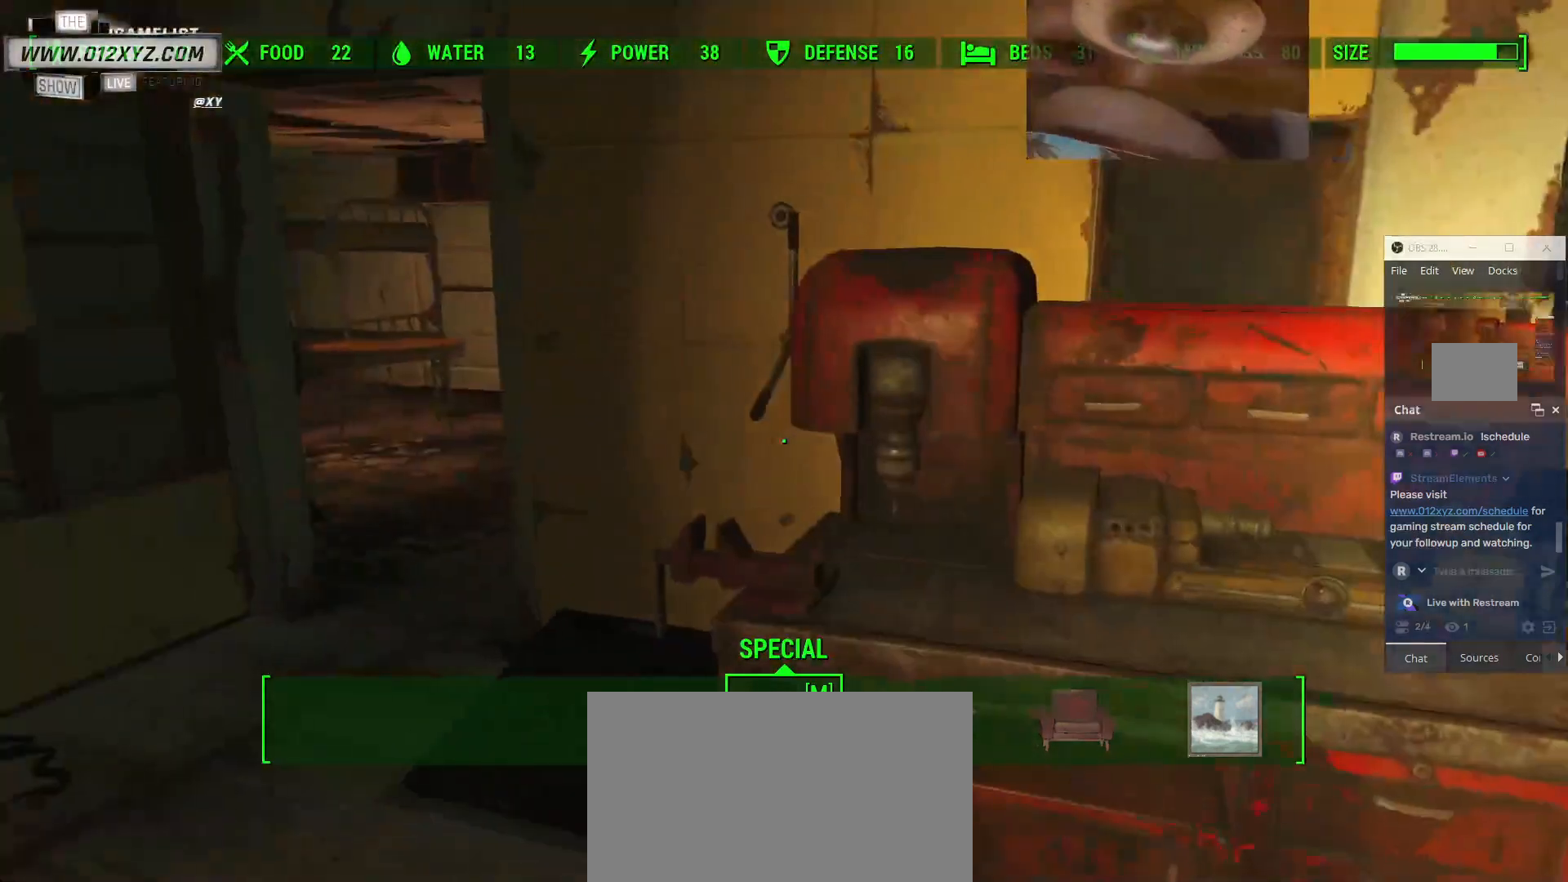
{"keys": [], "mouse": [], "events": []}